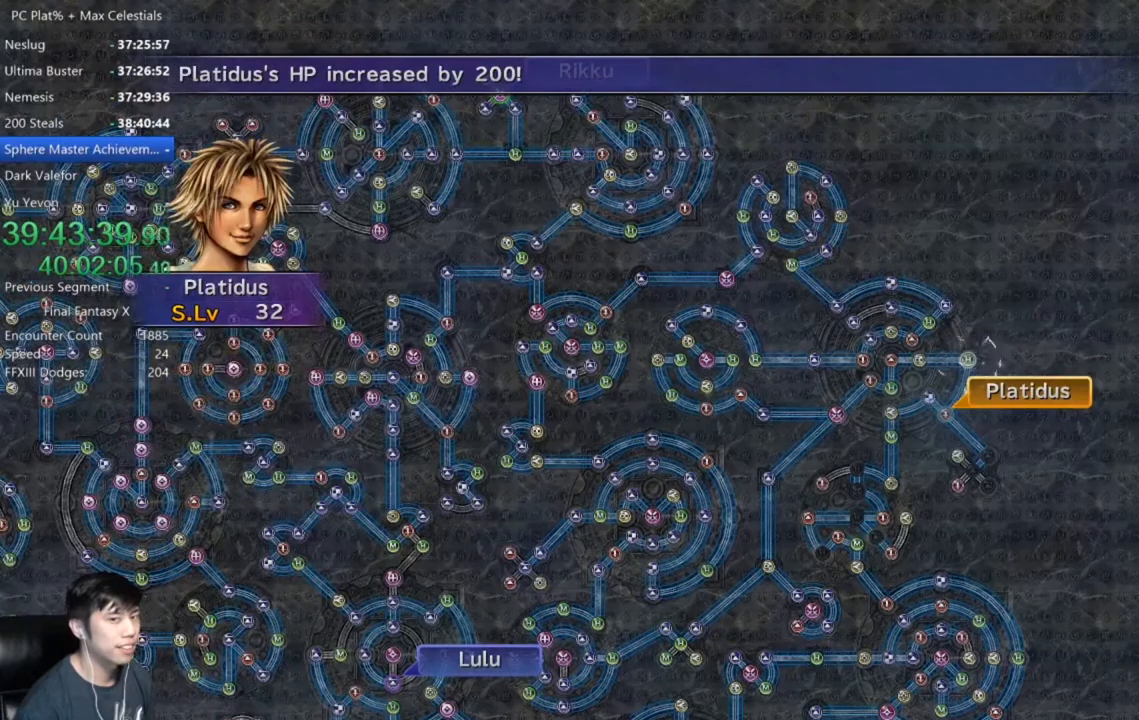
Gameplay with a controller (Xbox layout); each line is a JSON object with the inputs held at the frame after it. "events" lists button and stick changes between this image and that frame as [ms after this image, input, new state], when the widget could be followed in between.
{"buttons": [], "left_stick": "center", "right_stick": "center", "events": [[66, "A", "down"], [166, "A", "up"], [233, "A", "down"], [333, "A", "up"]]}
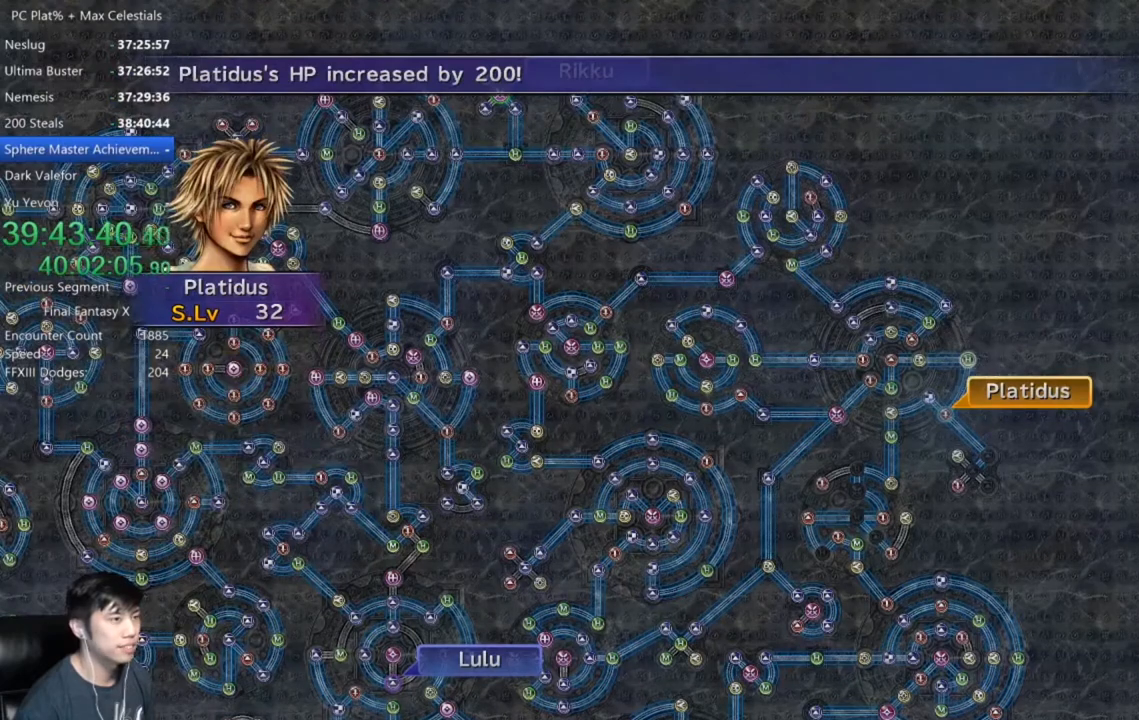
{"buttons": [], "left_stick": "center", "right_stick": "center", "events": [[234, "A", "down"], [367, "A", "up"], [434, "DPAD_UP", "down"], [501, "DPAD_UP", "up"]]}
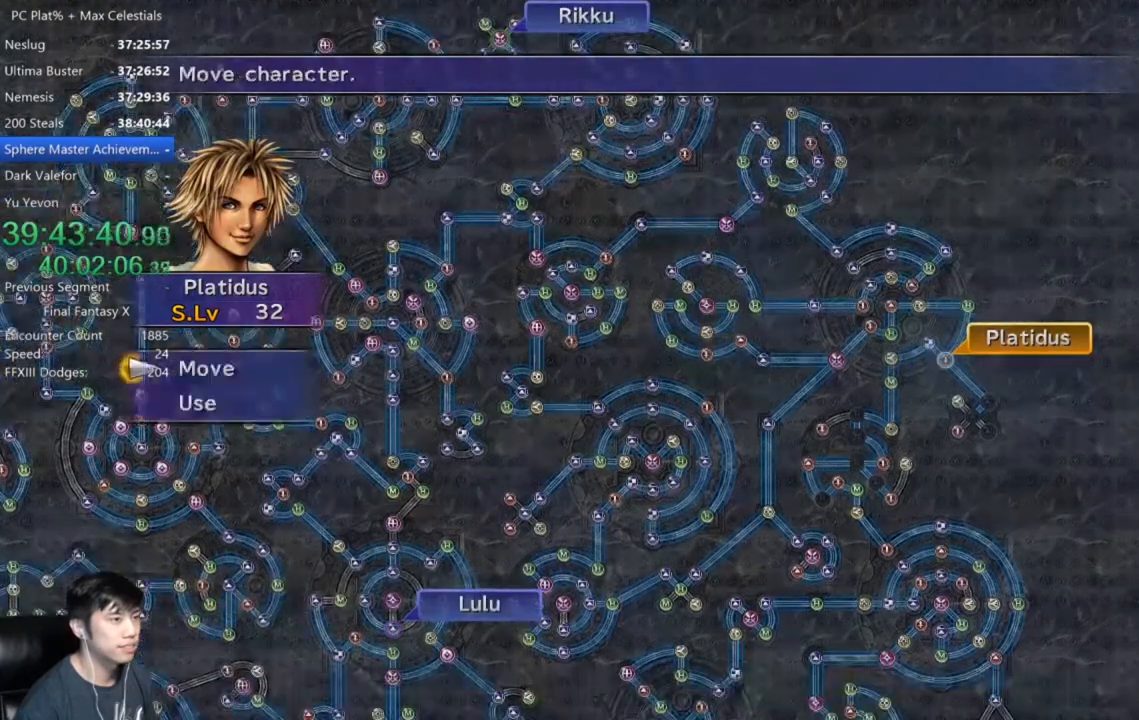
{"buttons": [], "left_stick": "center", "right_stick": "center", "events": [[33, "A", "down"], [133, "A", "up"], [166, "left_stick", "down-right"], [500, "left_stick", "center"]]}
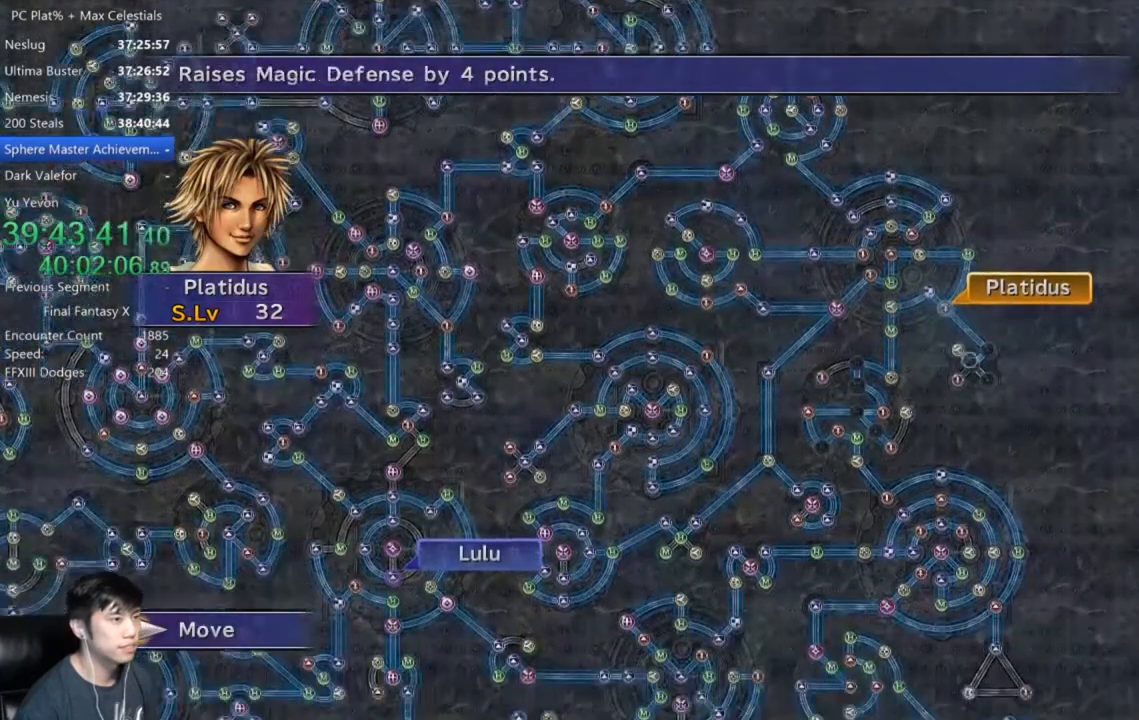
{"buttons": [], "left_stick": "center", "right_stick": "center", "events": []}
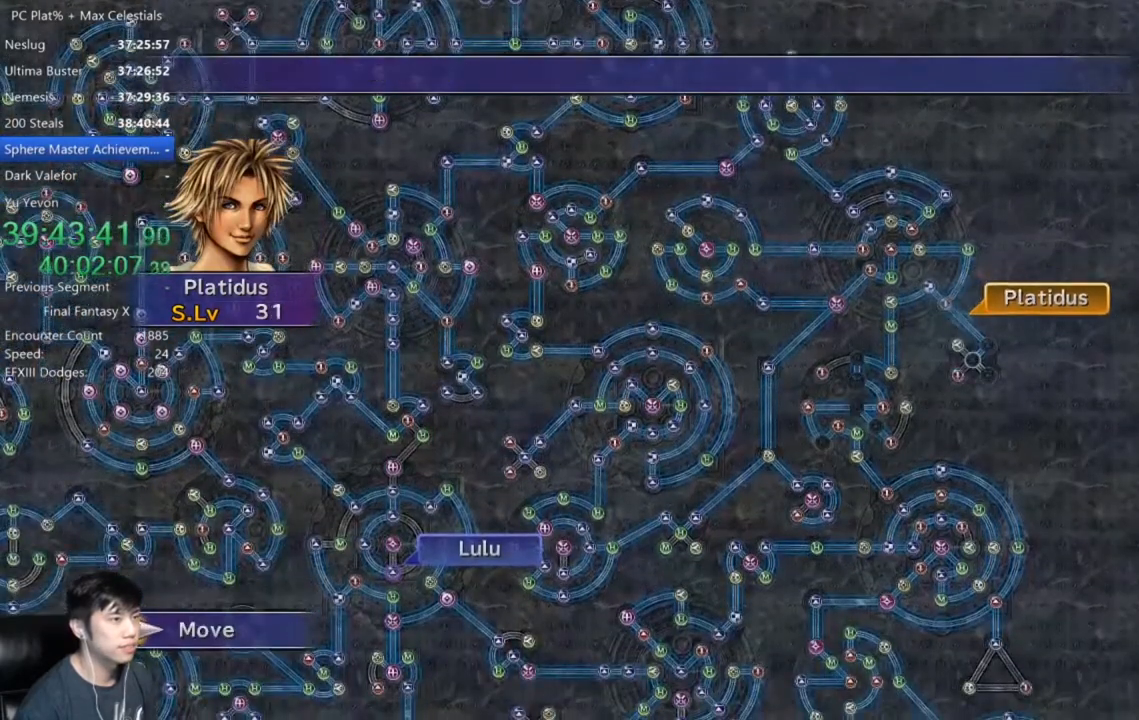
{"buttons": [], "left_stick": "center", "right_stick": "center", "events": []}
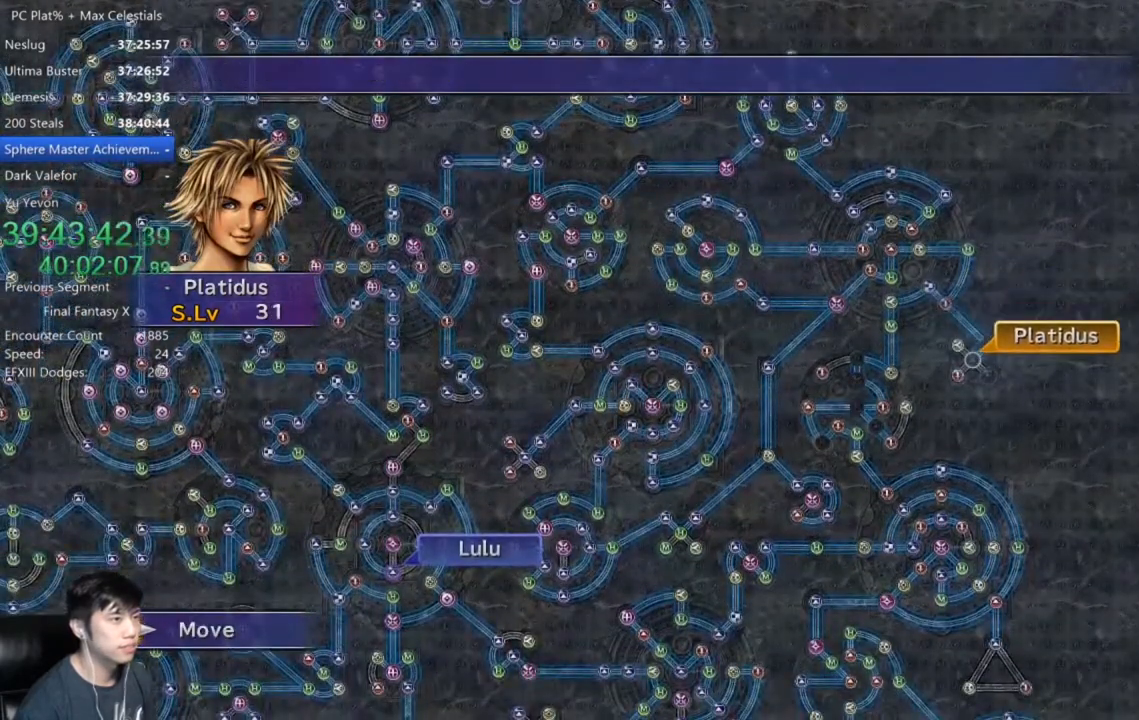
{"buttons": ["A"], "left_stick": "center", "right_stick": "center", "events": [[134, "A", "down"], [200, "A", "up"], [300, "A", "down"], [367, "A", "up"], [401, "DPAD_DOWN", "down"], [434, "A", "down"], [467, "DPAD_DOWN", "up"]]}
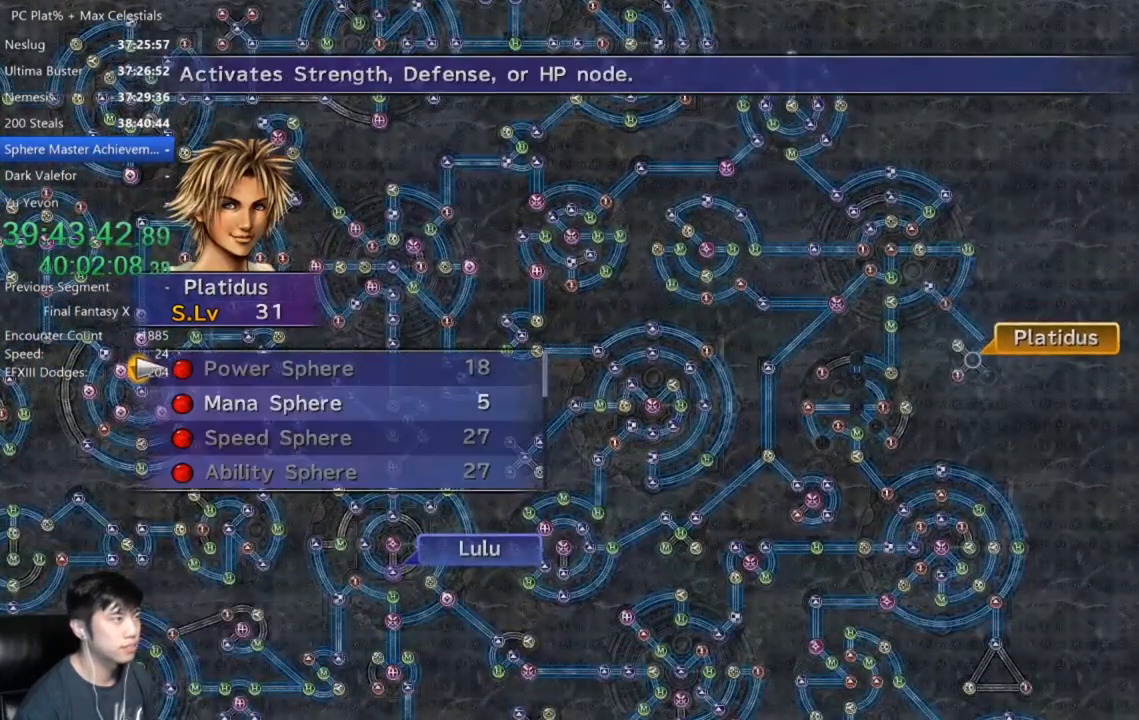
{"buttons": ["A"], "left_stick": "center", "right_stick": "center", "events": [[33, "A", "up"], [300, "A", "down"], [367, "A", "up"], [367, "DPAD_DOWN", "down"], [433, "DPAD_DOWN", "up"], [467, "A", "down"]]}
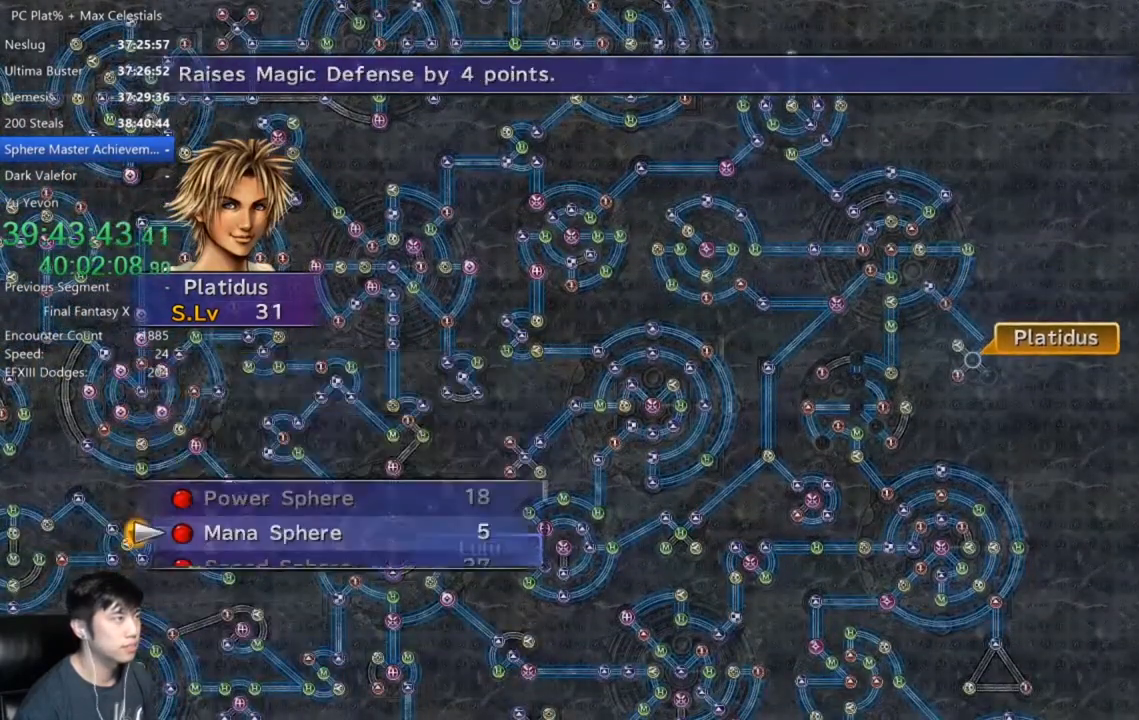
{"buttons": [], "left_stick": "center", "right_stick": "center", "events": [[33, "A", "up"], [267, "A", "down"], [334, "A", "up"], [434, "A", "down"], [501, "A", "up"]]}
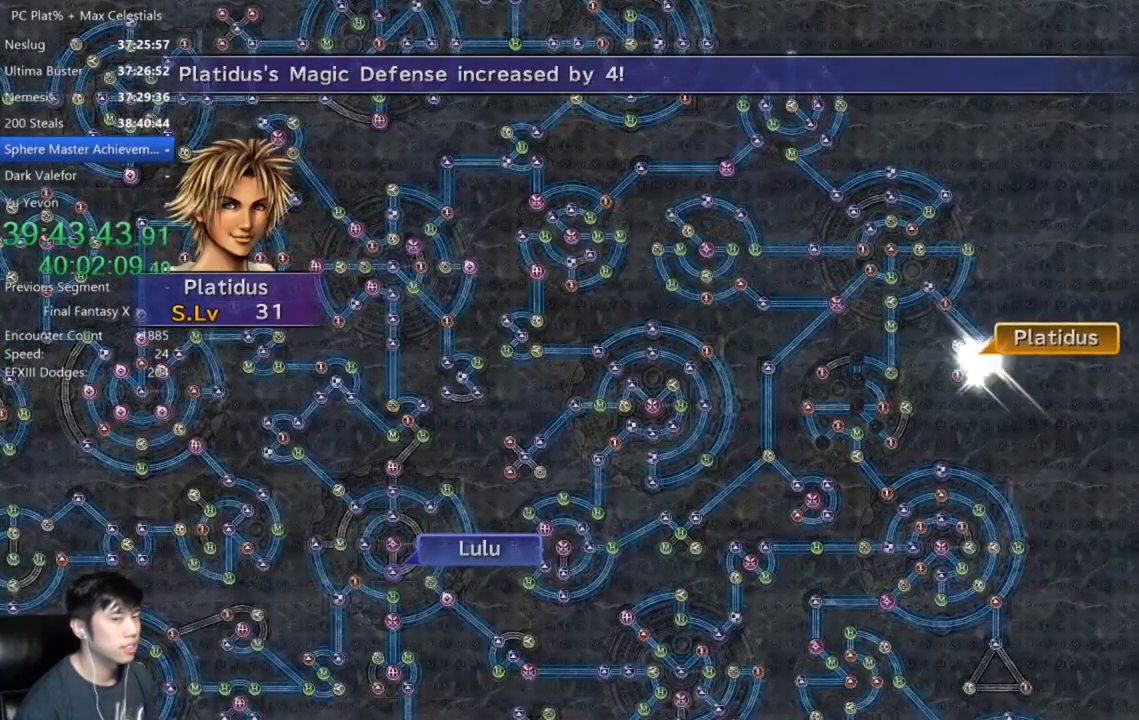
{"buttons": [], "left_stick": "center", "right_stick": "center", "events": [[100, "A", "down"], [200, "A", "up"], [267, "A", "down"], [333, "A", "up"]]}
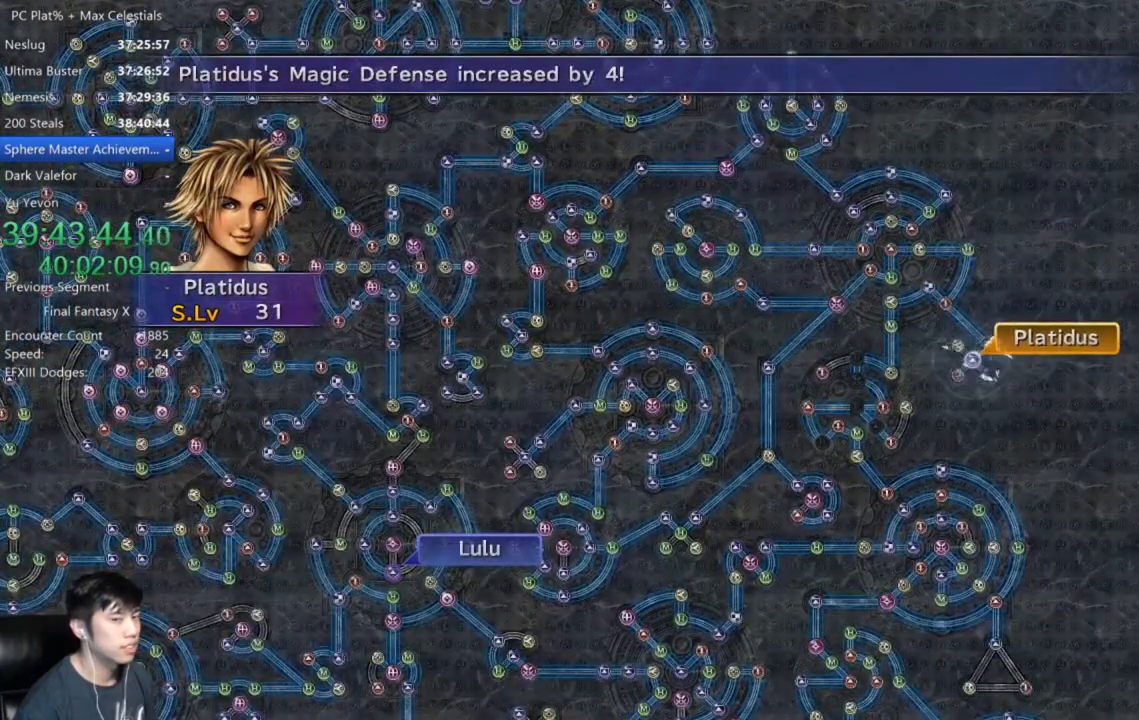
{"buttons": [], "left_stick": "center", "right_stick": "center", "events": [[100, "A", "down"], [167, "A", "up"], [267, "A", "down"], [334, "A", "up"], [434, "A", "down"], [501, "A", "up"]]}
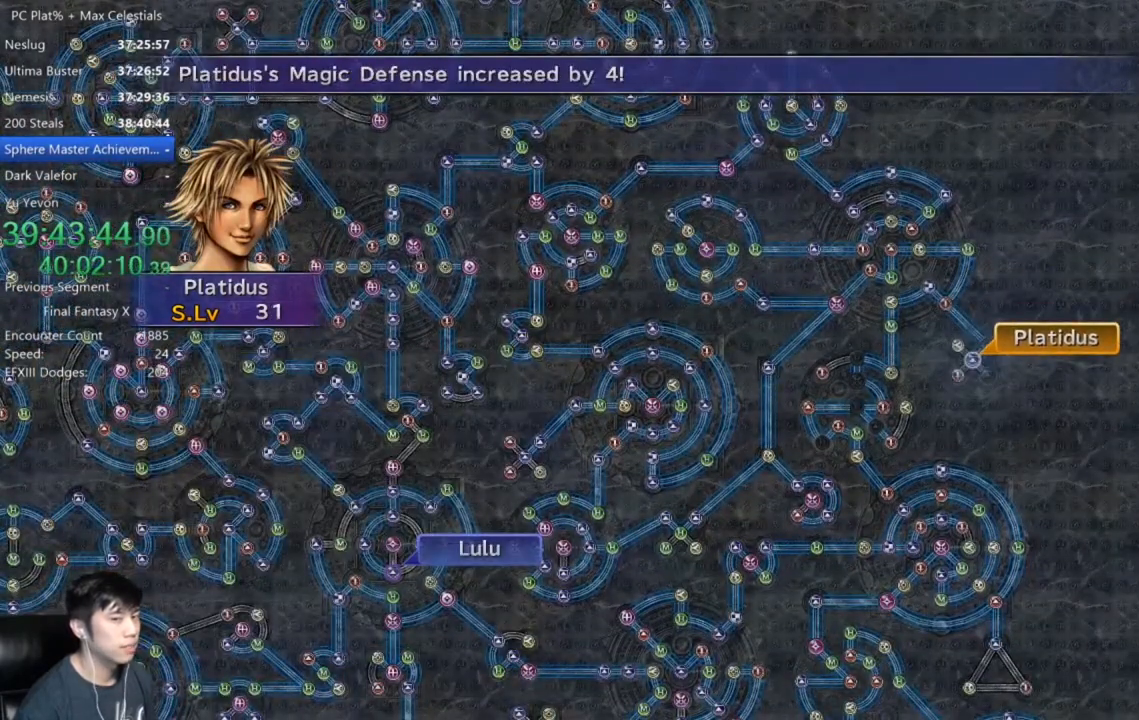
{"buttons": [], "left_stick": "center", "right_stick": "center", "events": [[100, "A", "down"], [166, "A", "up"], [267, "A", "down"], [333, "A", "up"]]}
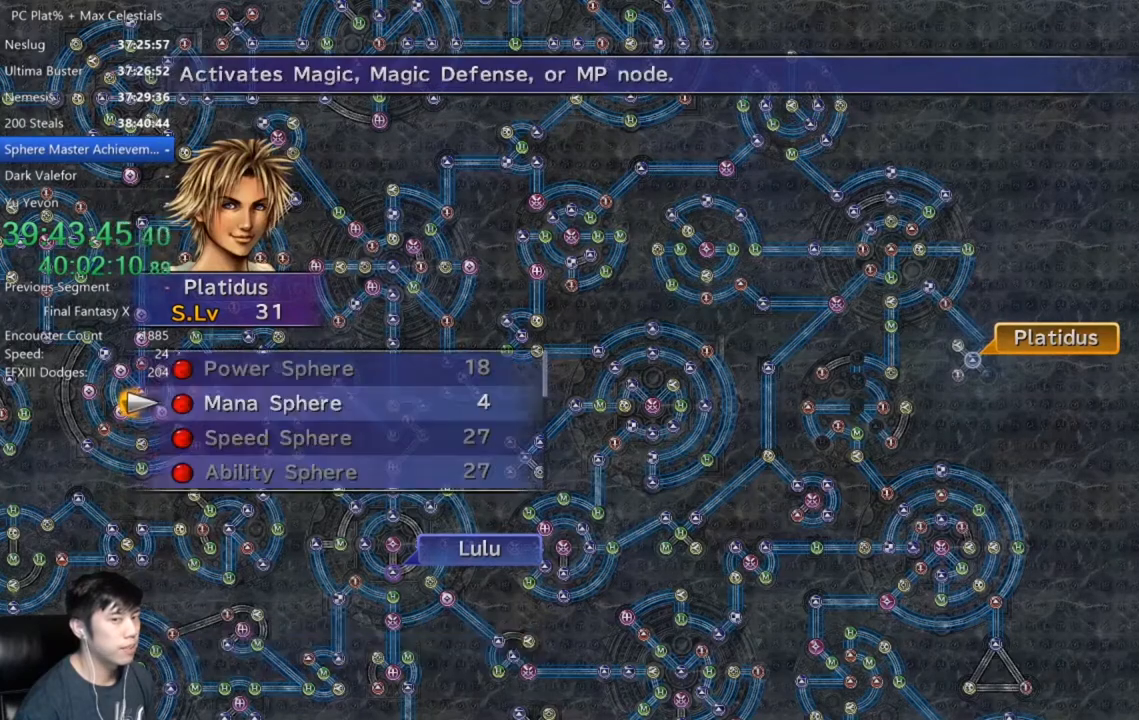
{"buttons": [], "left_stick": "center", "right_stick": "center", "events": [[67, "A", "down"], [167, "A", "up"], [267, "A", "down"], [334, "A", "up"], [434, "A", "down"], [501, "A", "up"]]}
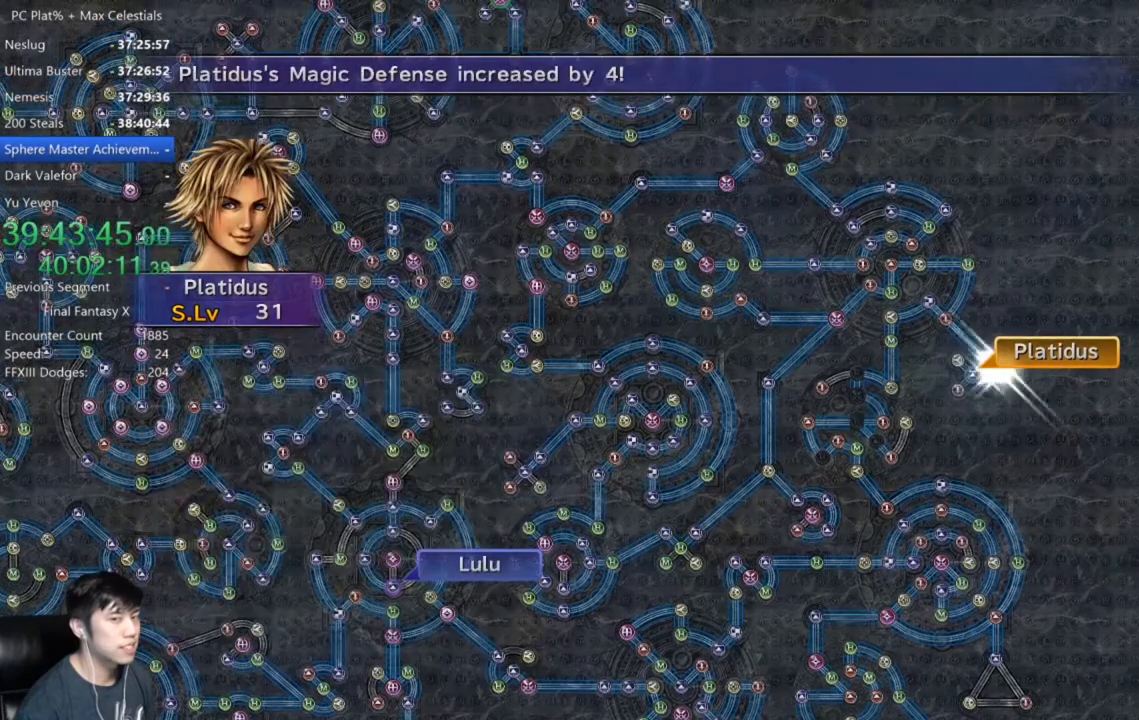
{"buttons": [], "left_stick": "center", "right_stick": "center", "events": [[100, "A", "down"], [166, "A", "up"], [267, "A", "down"], [333, "A", "up"], [400, "A", "down"], [500, "A", "up"]]}
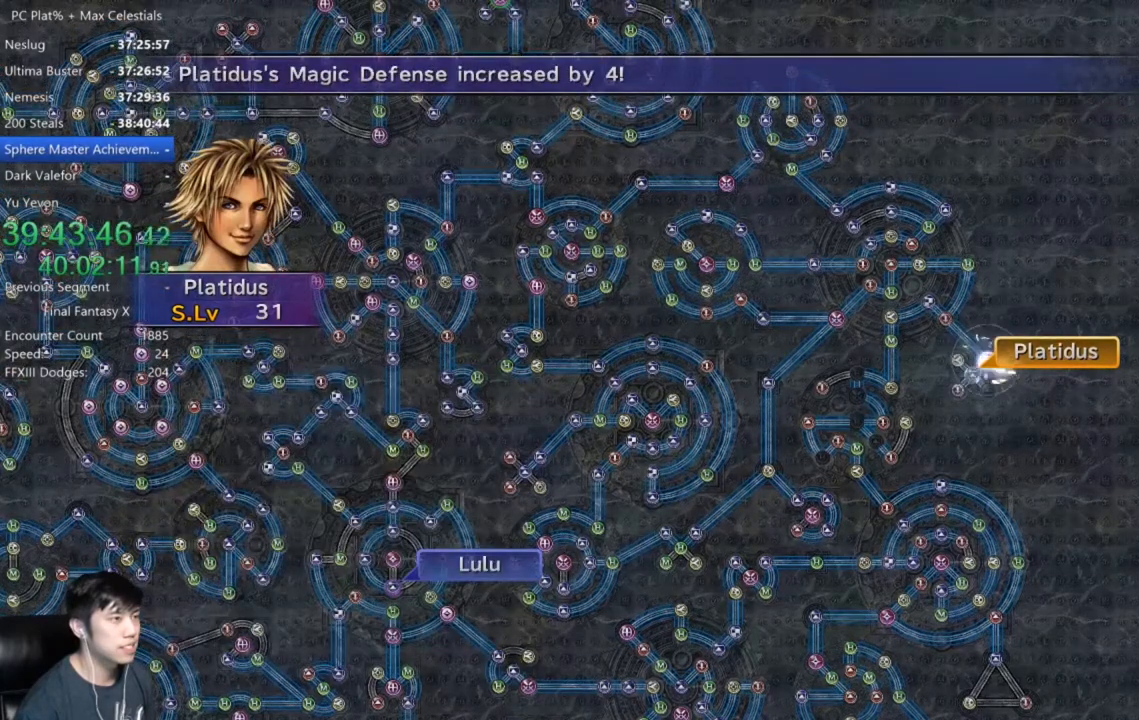
{"buttons": [], "left_stick": "center", "right_stick": "center", "events": [[100, "A", "down"], [167, "A", "up"], [267, "A", "down"], [334, "A", "up"], [434, "A", "down"], [501, "A", "up"]]}
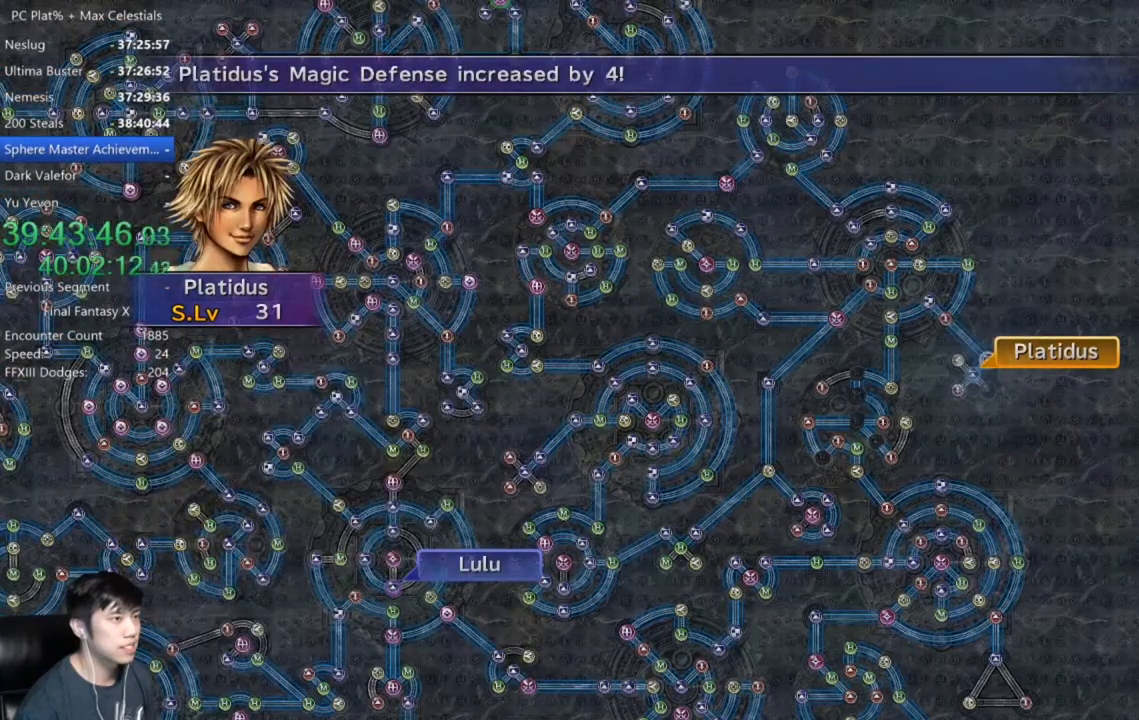
{"buttons": [], "left_stick": "center", "right_stick": "center", "events": [[100, "A", "down"], [166, "A", "up"], [267, "A", "down"], [333, "A", "up"], [433, "A", "down"], [500, "A", "up"]]}
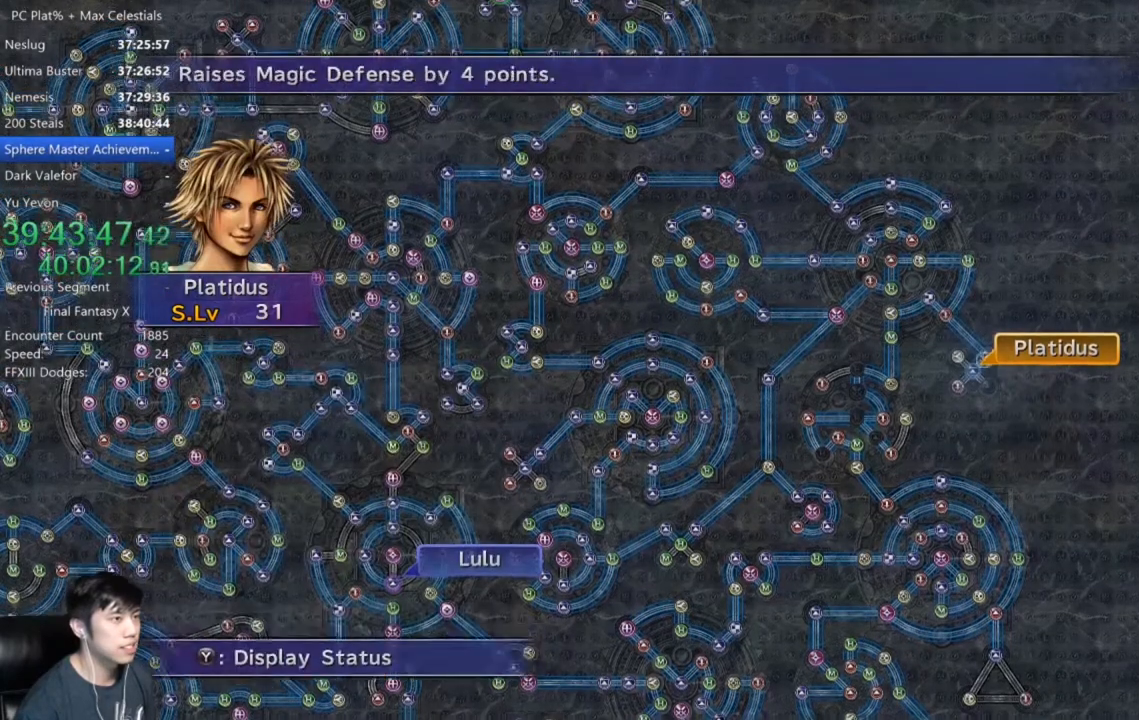
{"buttons": ["A"], "left_stick": "center", "right_stick": "center", "events": [[100, "A", "down"], [200, "A", "up"], [267, "A", "down"], [334, "A", "up"], [434, "A", "down"]]}
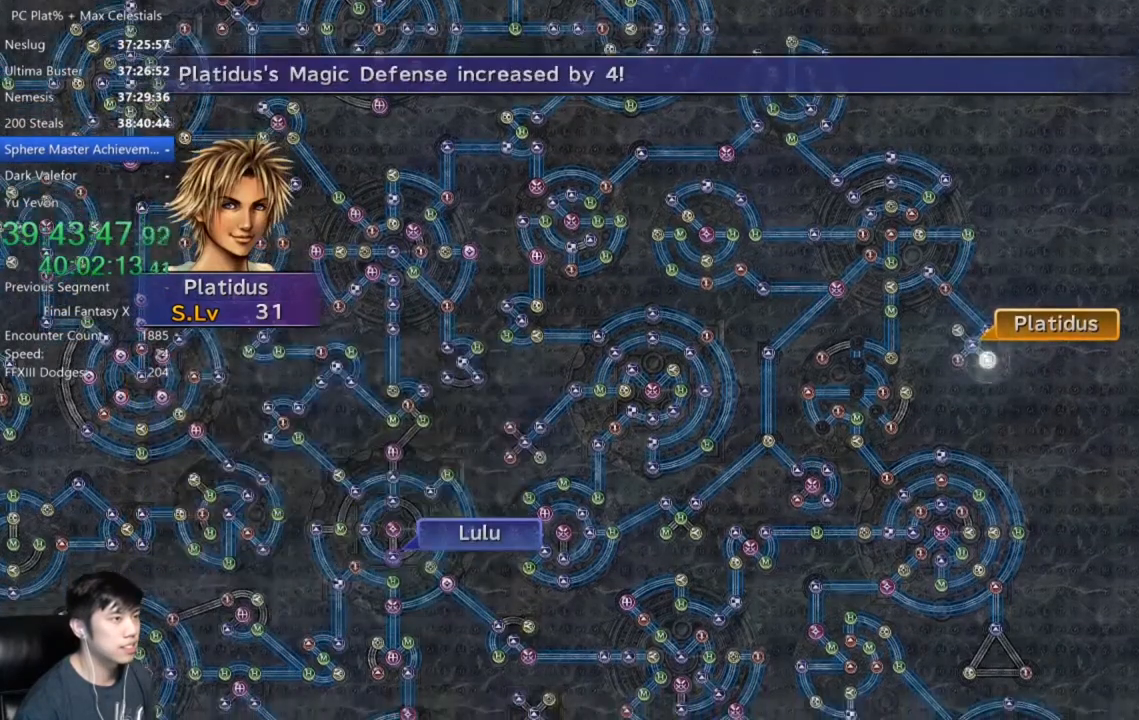
{"buttons": ["A"], "left_stick": "center", "right_stick": "center", "events": [[33, "A", "up"], [100, "A", "down"], [200, "A", "up"], [500, "A", "down"]]}
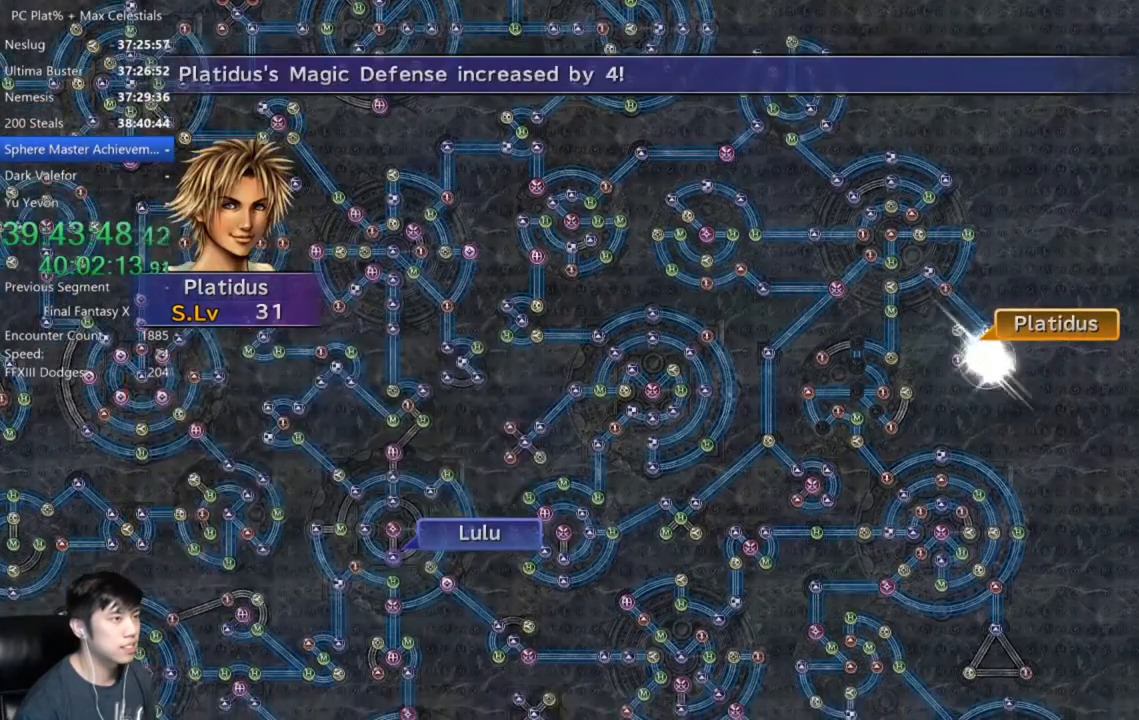
{"buttons": [], "left_stick": "center", "right_stick": "center", "events": [[67, "A", "up"], [234, "A", "down"], [300, "A", "up"], [401, "A", "down"], [467, "A", "up"]]}
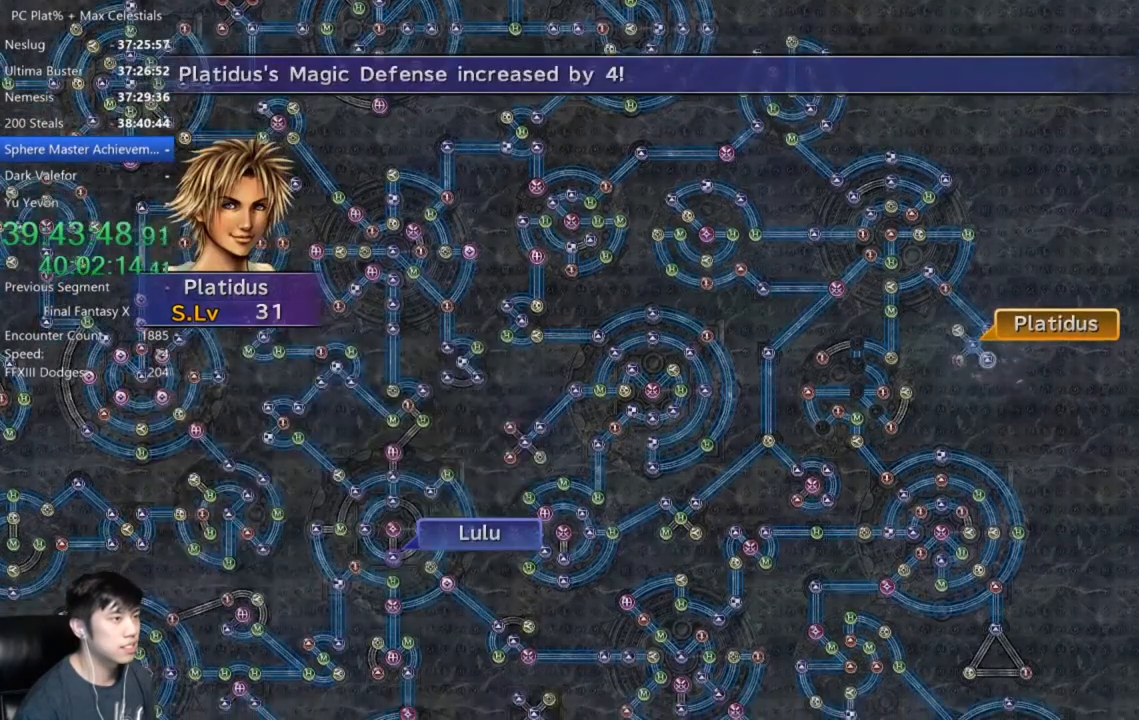
{"buttons": ["A"], "left_stick": "center", "right_stick": "center", "events": [[100, "A", "down"], [200, "A", "up"], [467, "A", "down"]]}
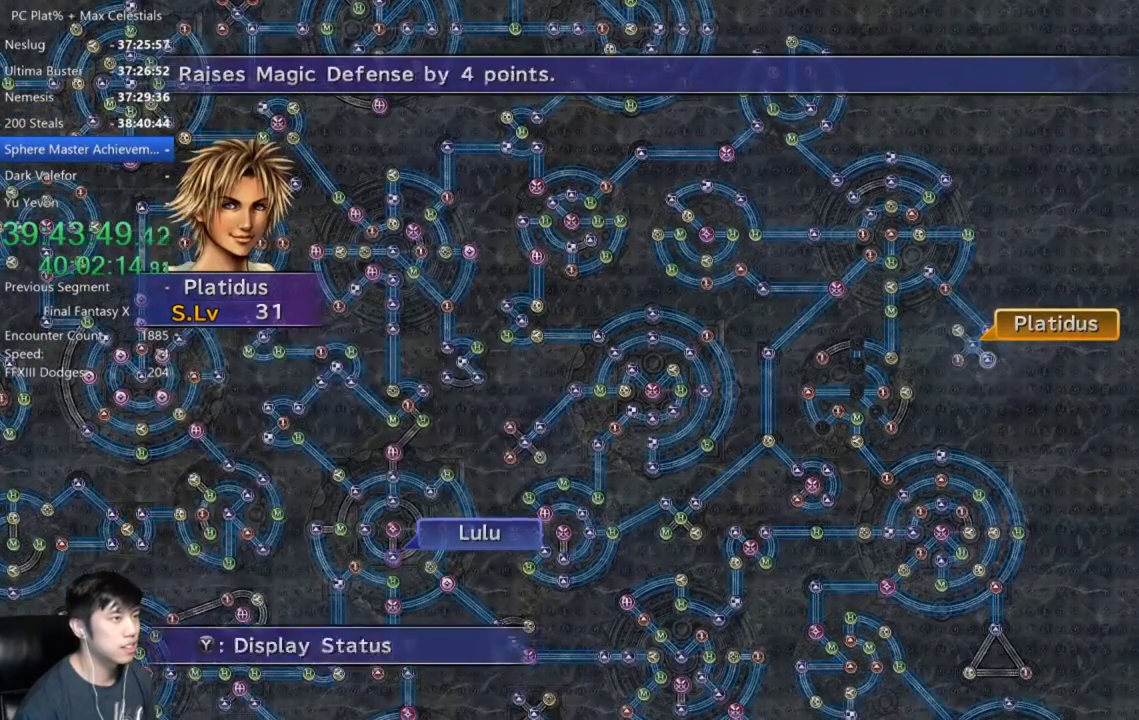
{"buttons": [], "left_stick": "left", "right_stick": "center", "events": [[67, "A", "up"], [234, "DPAD_UP", "down"], [334, "DPAD_UP", "up"], [367, "A", "down"], [434, "A", "up"], [467, "left_stick", "left"]]}
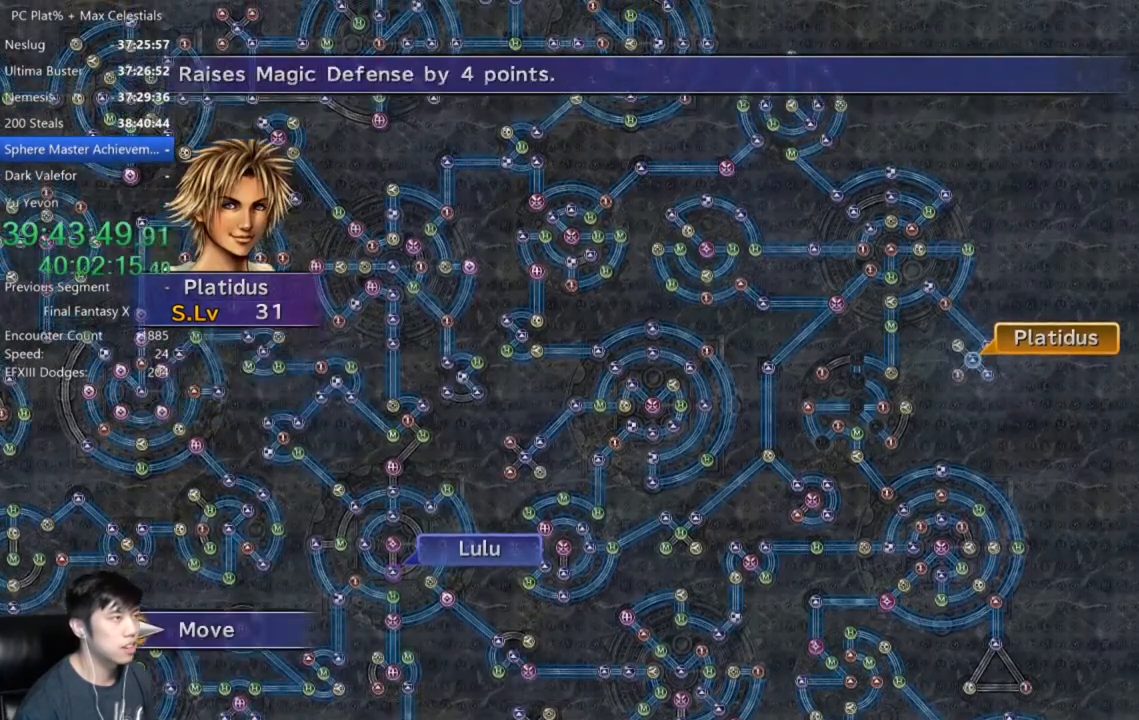
{"buttons": [], "left_stick": "left", "right_stick": "center", "events": [[33, "left_stick", "down-left"], [400, "left_stick", "left"]]}
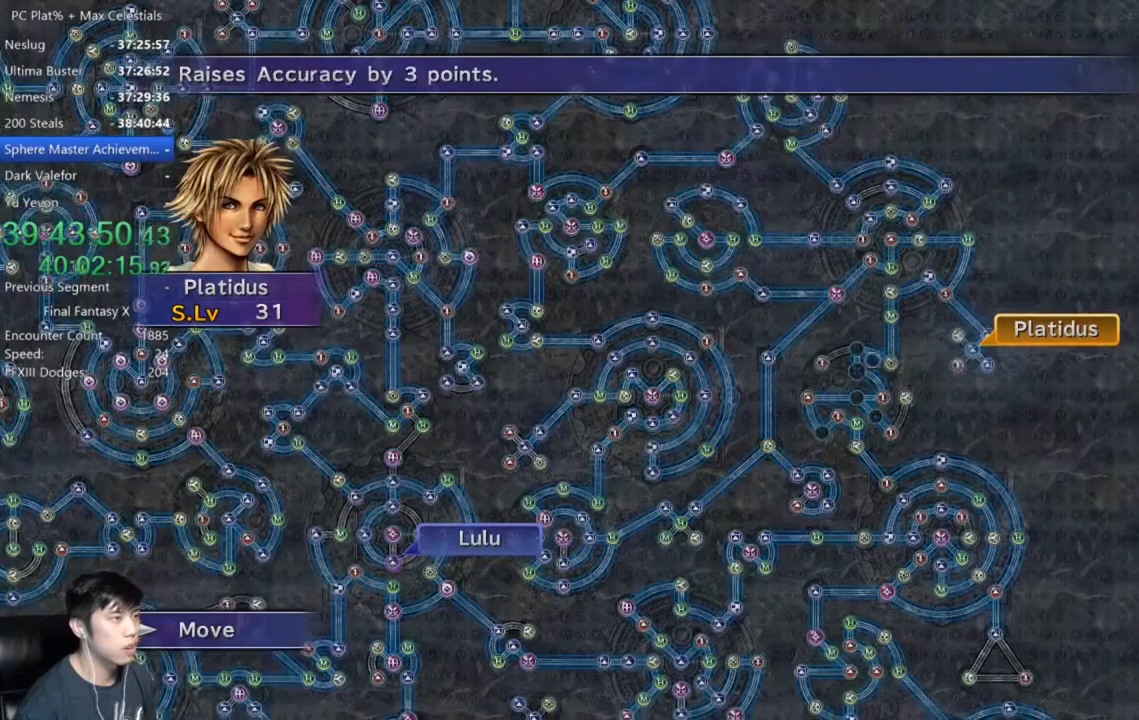
{"buttons": [], "left_stick": "center", "right_stick": "center", "events": [[100, "left_stick", "center"], [434, "A", "down"], [501, "A", "up"]]}
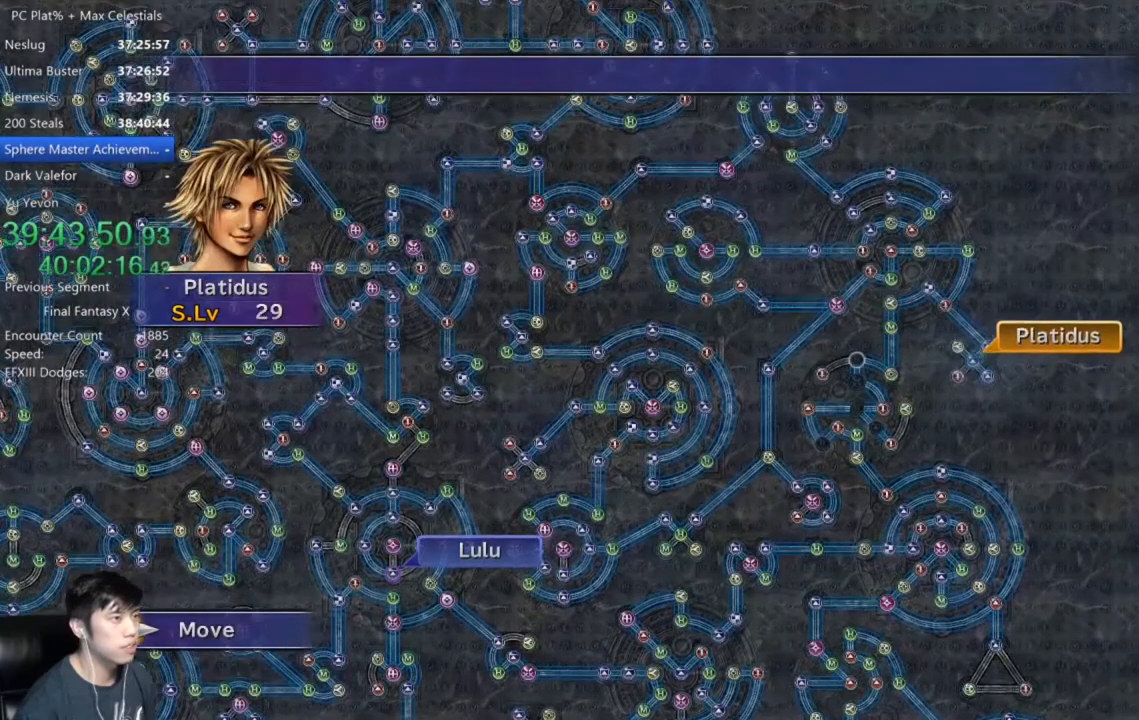
{"buttons": [], "left_stick": "center", "right_stick": "center", "events": []}
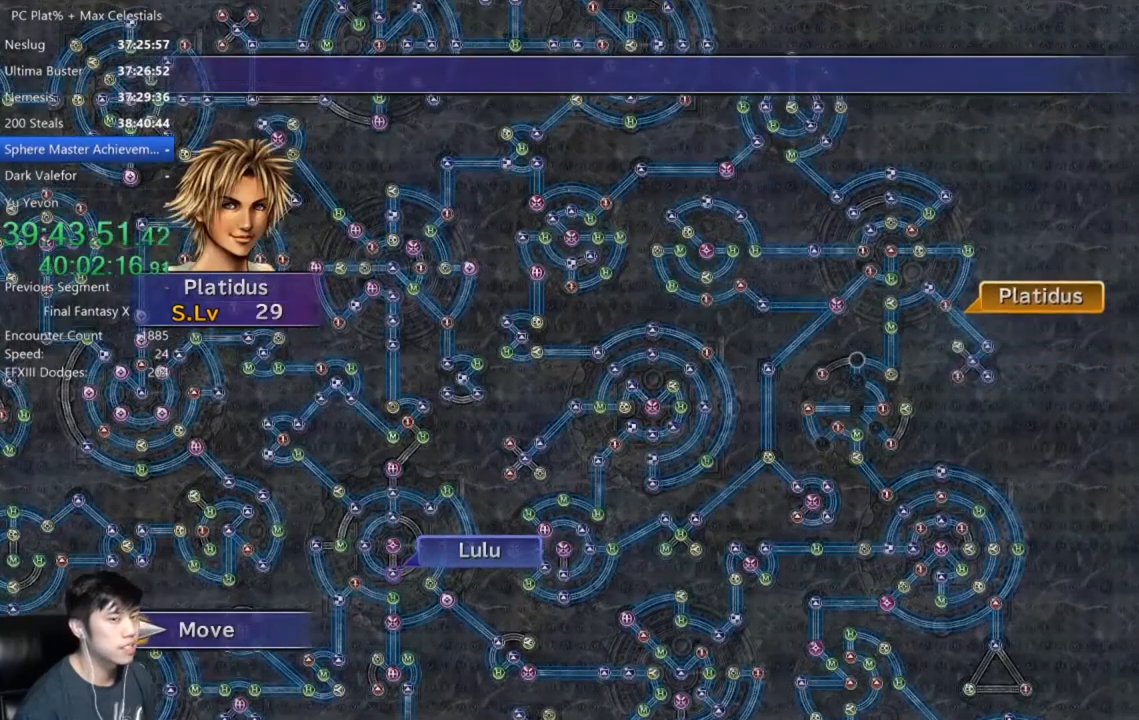
{"buttons": [], "left_stick": "center", "right_stick": "center", "events": []}
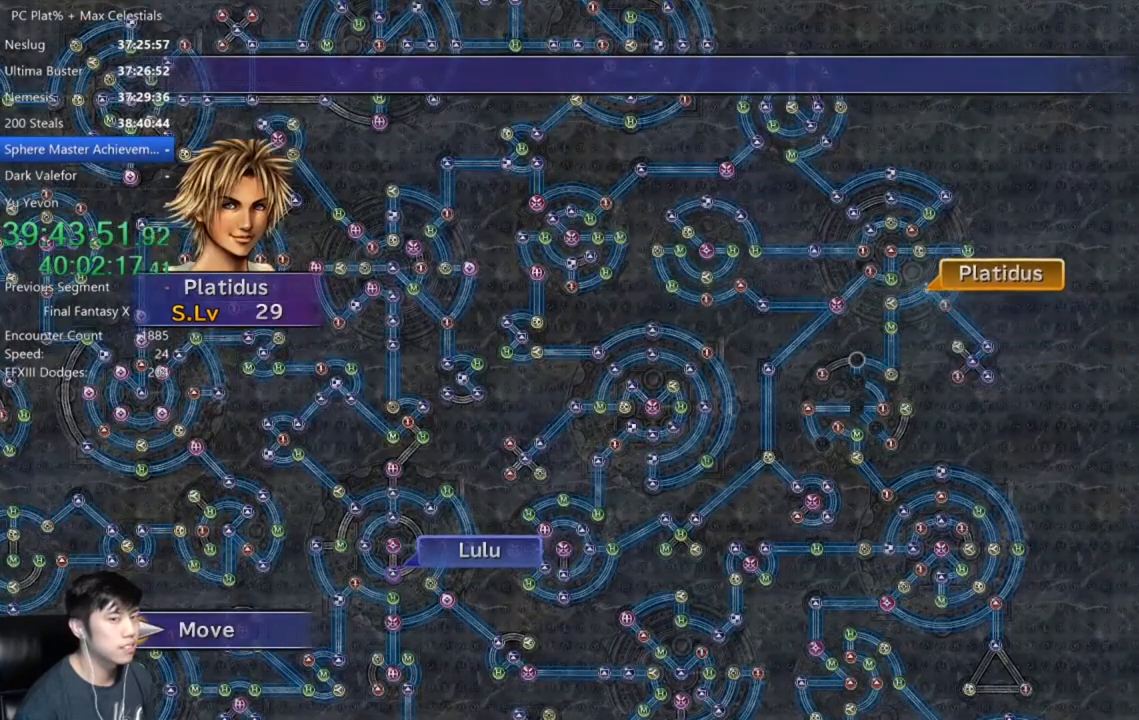
{"buttons": [], "left_stick": "center", "right_stick": "center", "events": []}
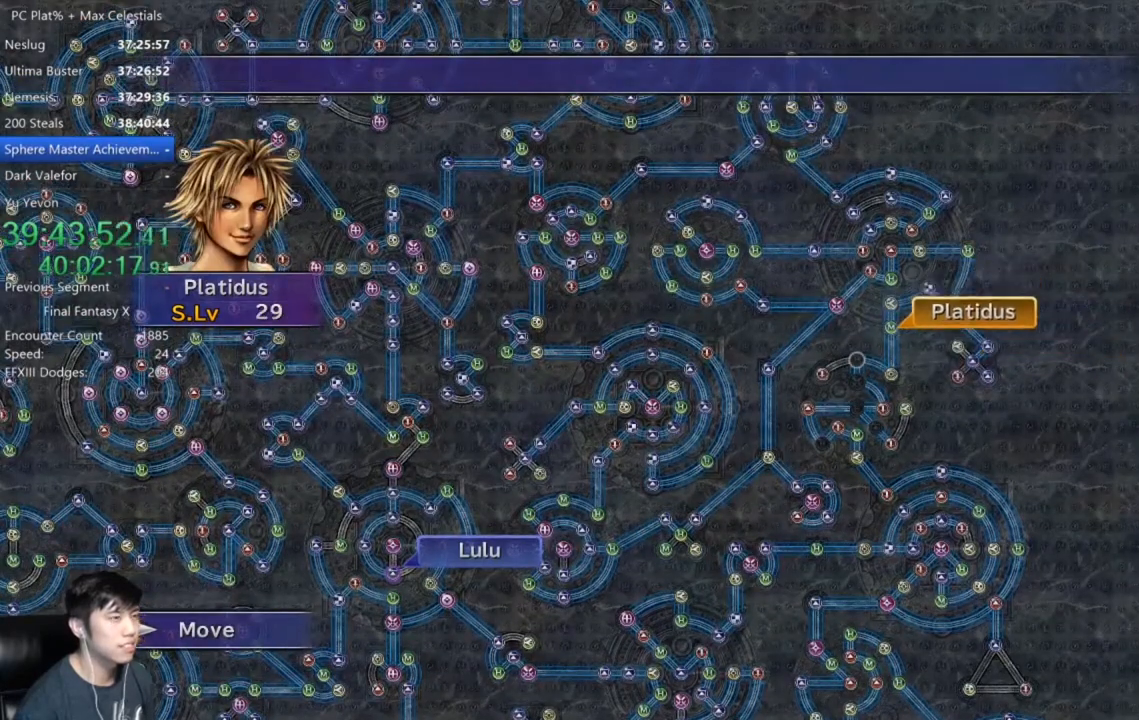
{"buttons": [], "left_stick": "center", "right_stick": "center", "events": []}
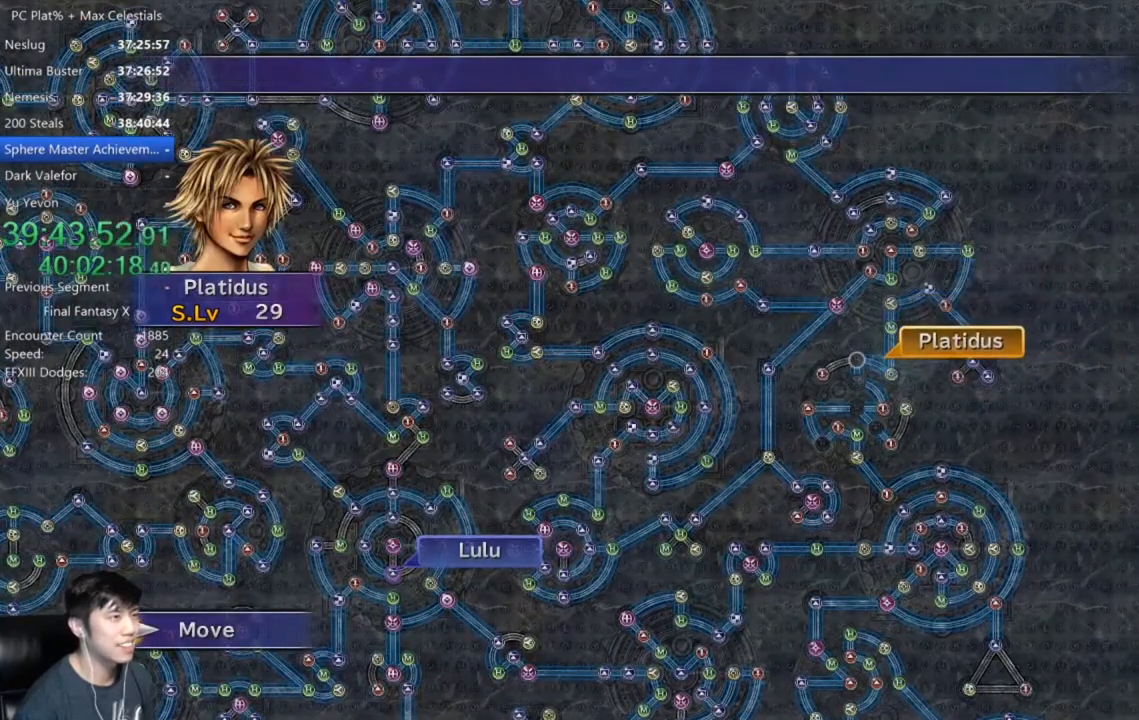
{"buttons": [], "left_stick": "center", "right_stick": "center", "events": [[200, "A", "down"], [300, "A", "up"], [400, "A", "down"], [467, "A", "up"]]}
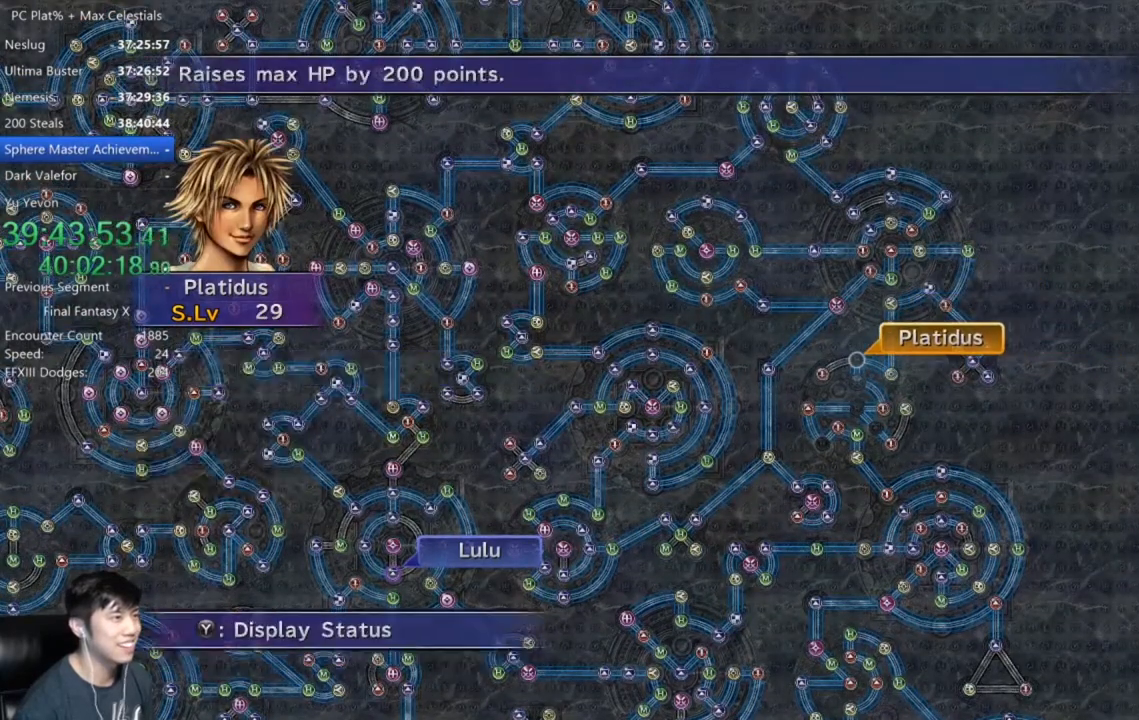
{"buttons": [], "left_stick": "center", "right_stick": "center", "events": [[33, "A", "down"], [134, "A", "up"], [167, "DPAD_DOWN", "down"], [234, "A", "down"], [267, "DPAD_DOWN", "up"], [334, "A", "up"]]}
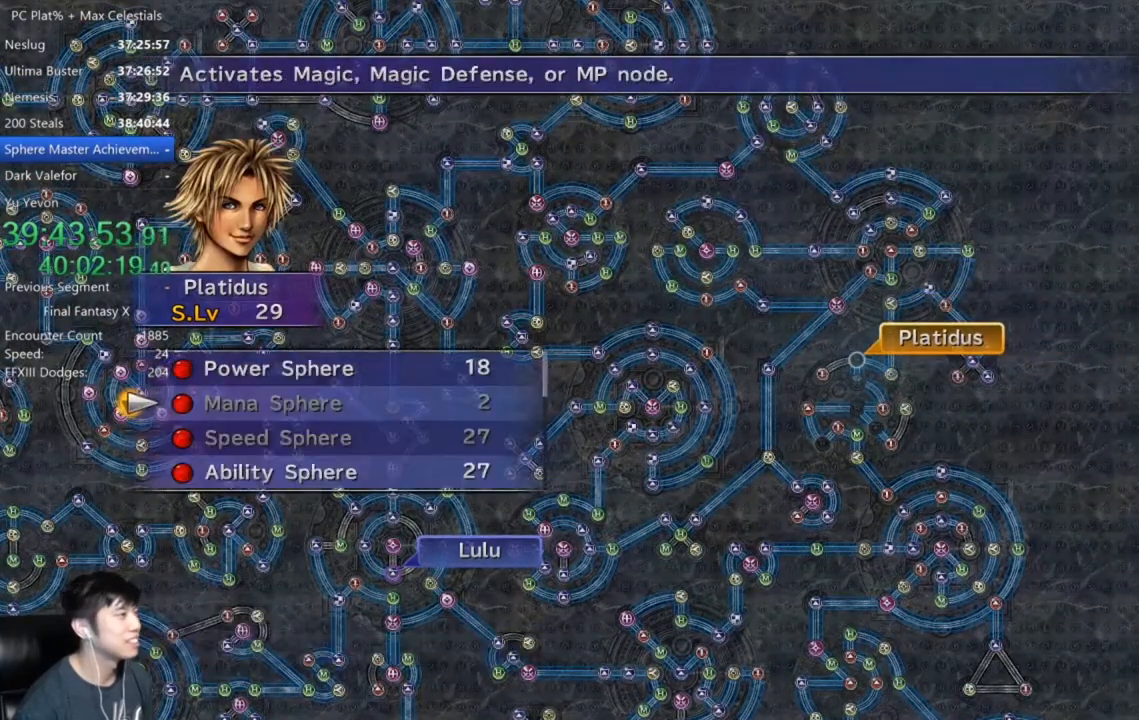
{"buttons": ["A"], "left_stick": "center", "right_stick": "center", "events": [[133, "DPAD_DOWN", "down"], [200, "DPAD_DOWN", "up"], [267, "DPAD_DOWN", "down"], [333, "A", "down"], [333, "DPAD_DOWN", "up"], [400, "A", "up"], [500, "A", "down"]]}